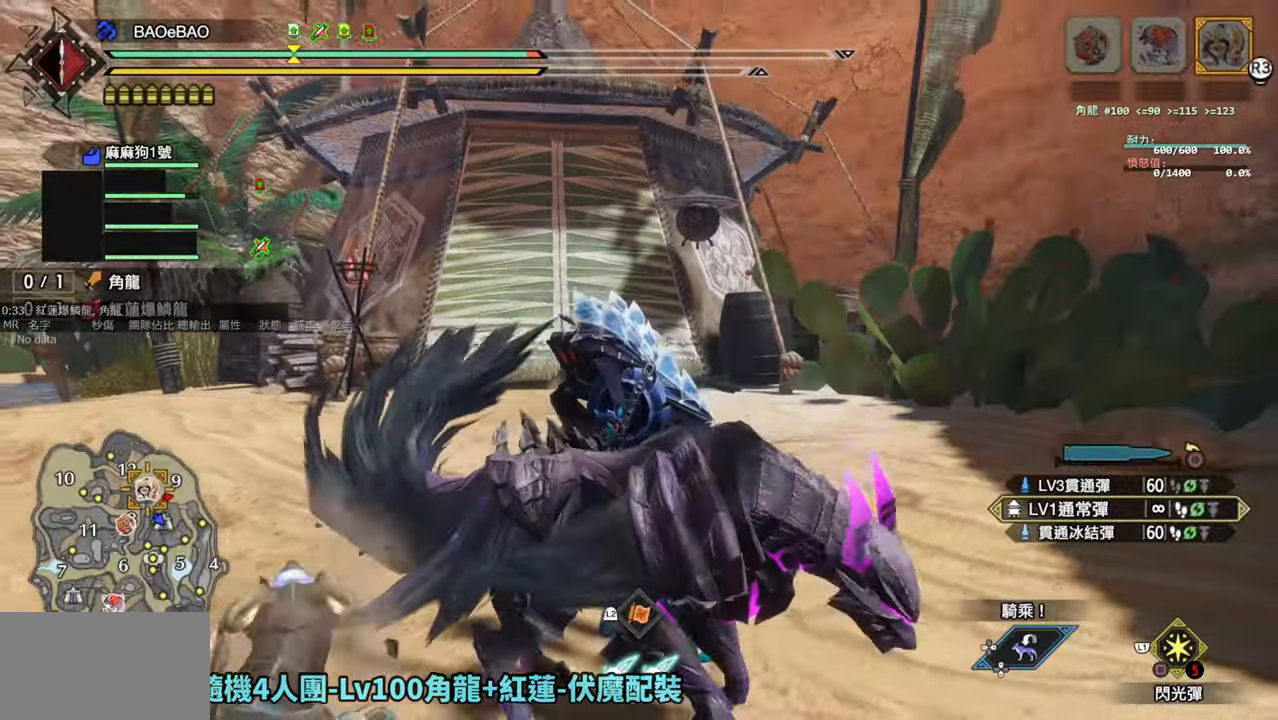
Gameplay with a controller (PlayStation layout); each line is a JSON object with the inputs held at the frame after it. "events" lists button and stick changes between this image and that frame as [ms after this image, input, new state], when the widget could be followed in between.
{"buttons": [], "left_stick": "center", "right_stick": "down-left", "events": [[117, "right_stick", "down-left"]]}
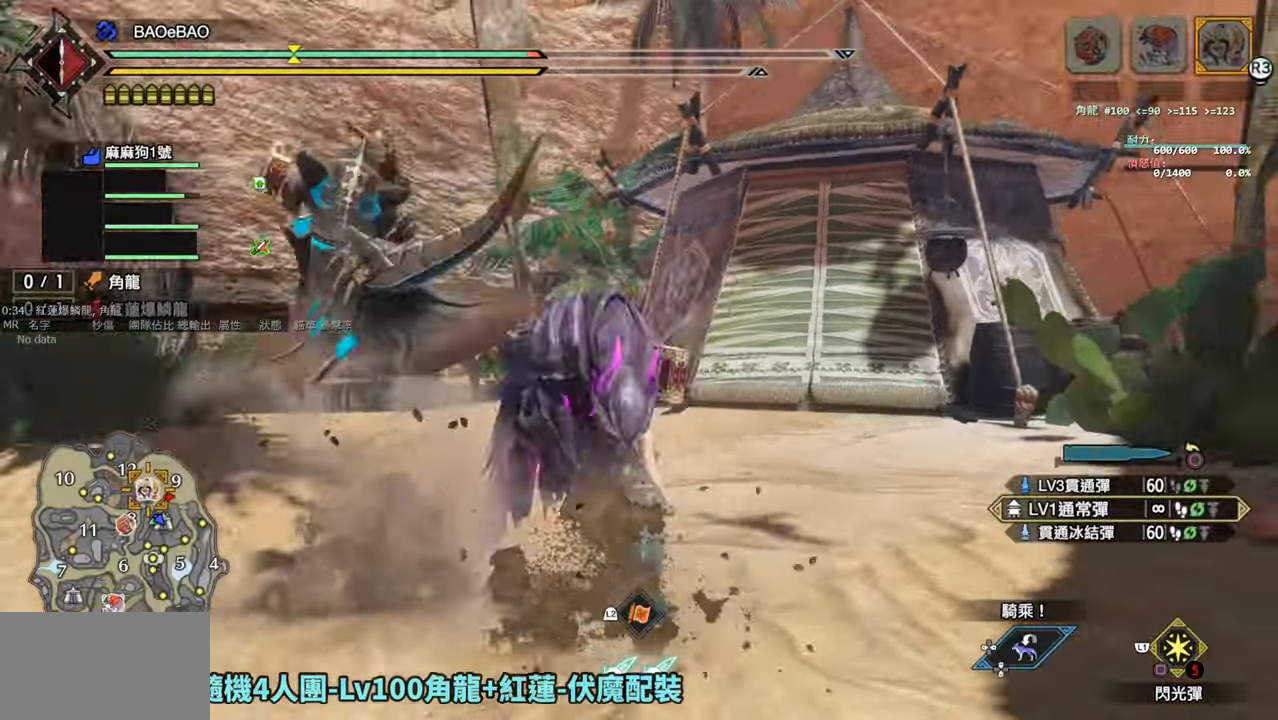
{"buttons": [], "left_stick": "center", "right_stick": "down-left", "events": [[17, "DPAD_UP", "down"], [67, "right_stick", "center"], [200, "DPAD_UP", "up"], [467, "right_stick", "down-left"]]}
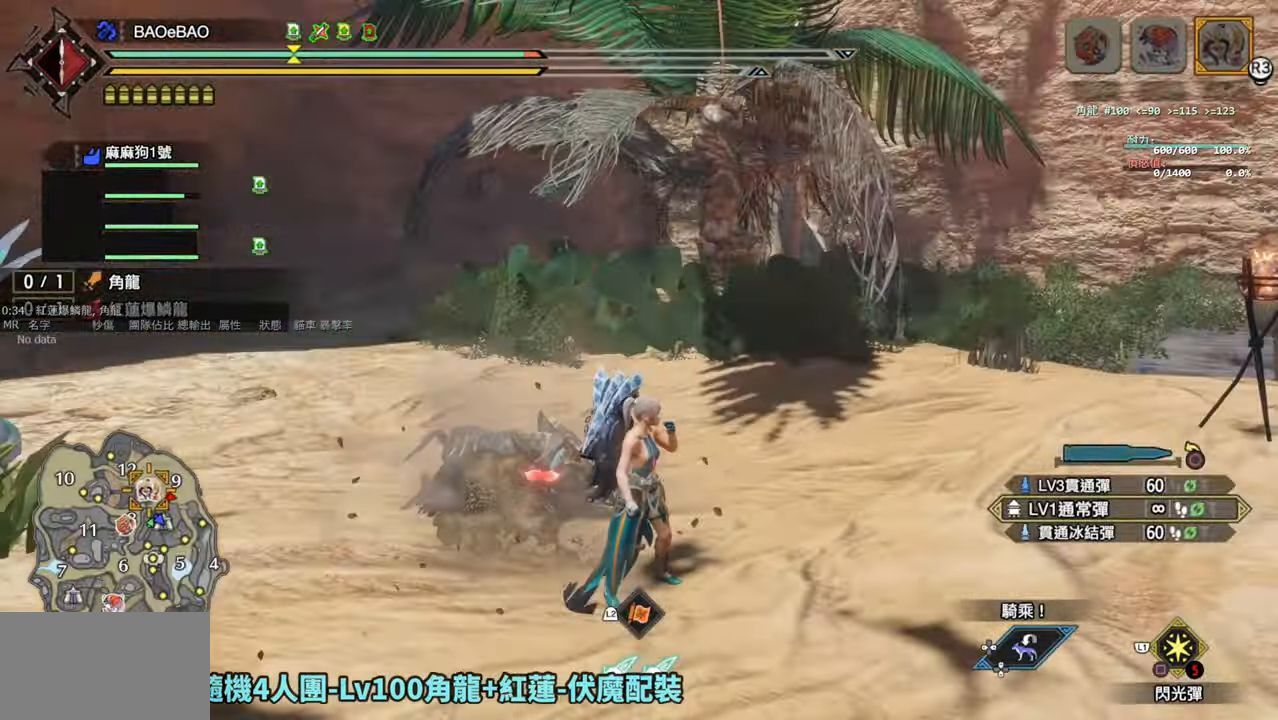
{"buttons": [], "left_stick": "center", "right_stick": "center", "events": [[183, "right_stick", "center"]]}
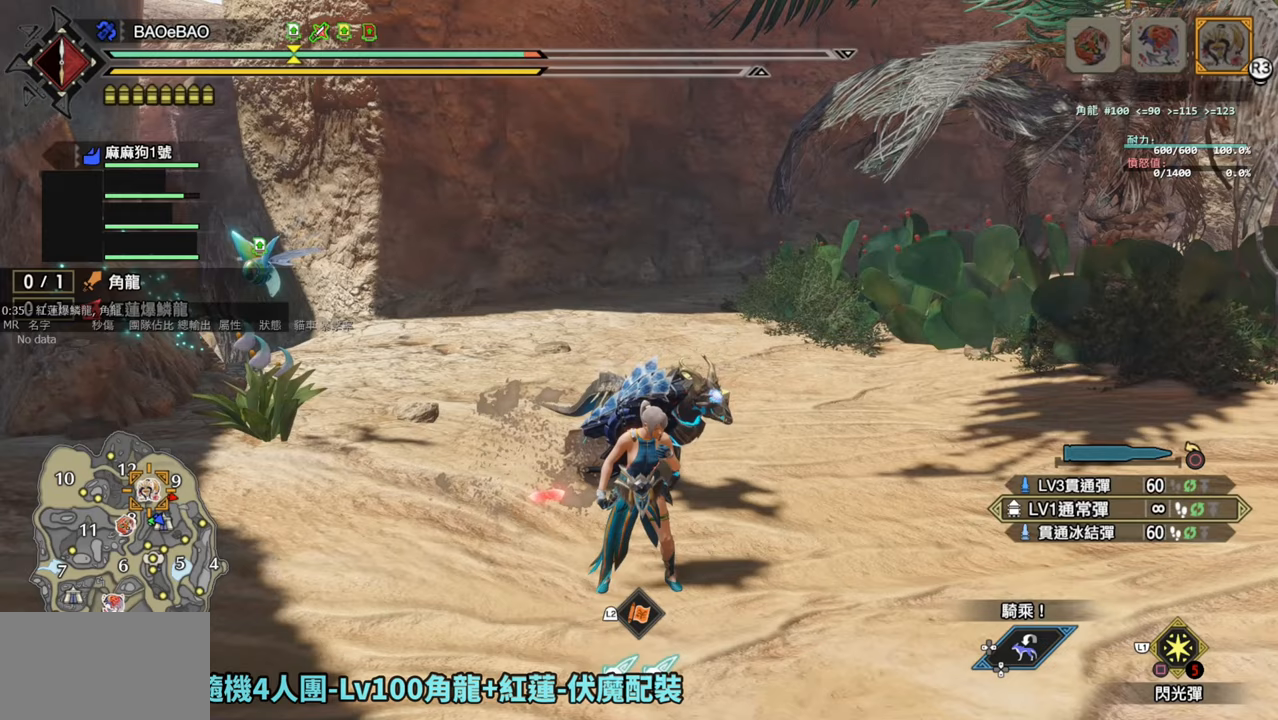
{"buttons": [], "left_stick": "center", "right_stick": "center", "events": [[183, "right_stick", "left"], [367, "right_stick", "center"]]}
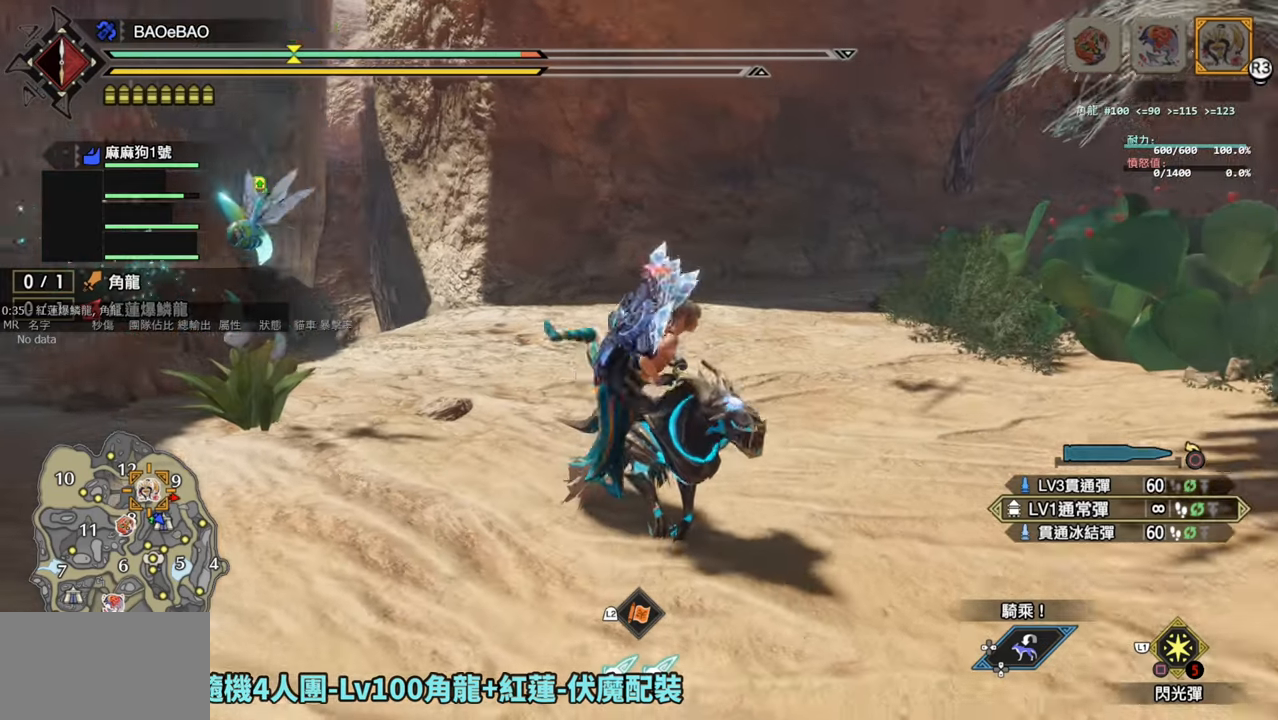
{"buttons": [], "left_stick": "up", "right_stick": "center", "events": [[167, "right_stick", "left"], [283, "left_stick", "up"], [300, "right_stick", "center"]]}
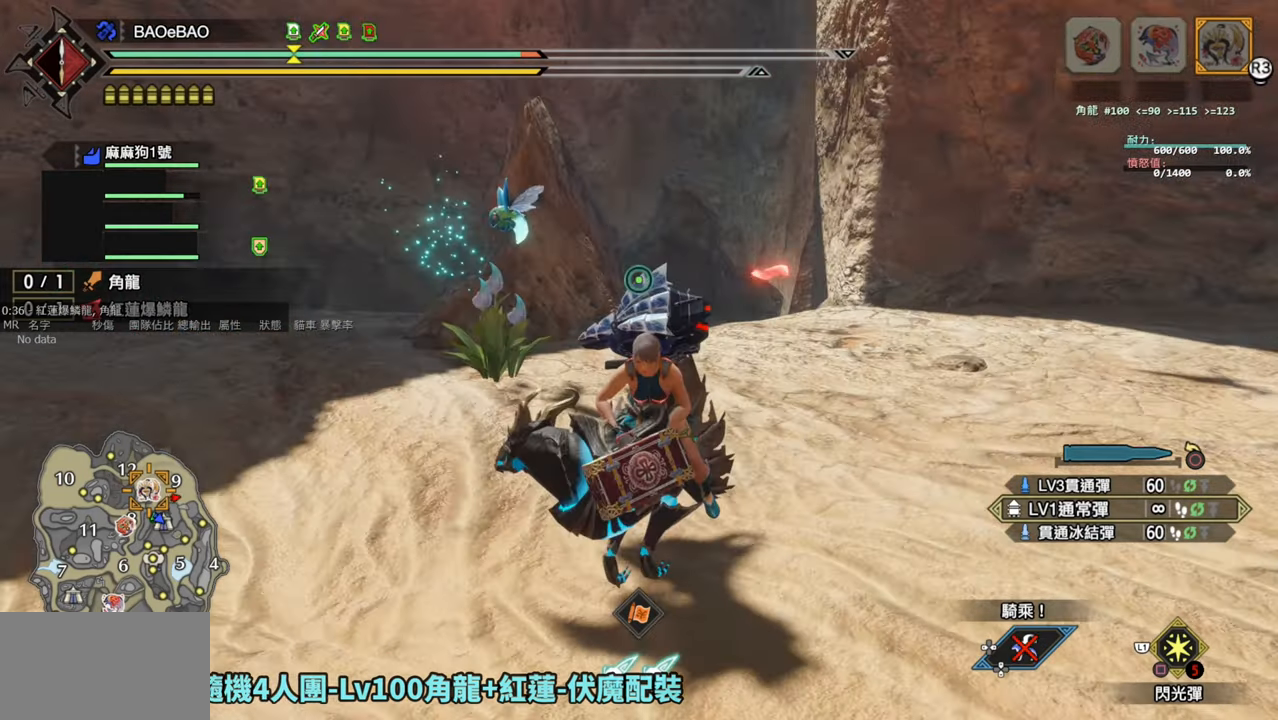
{"buttons": [], "left_stick": "up", "right_stick": "center", "events": []}
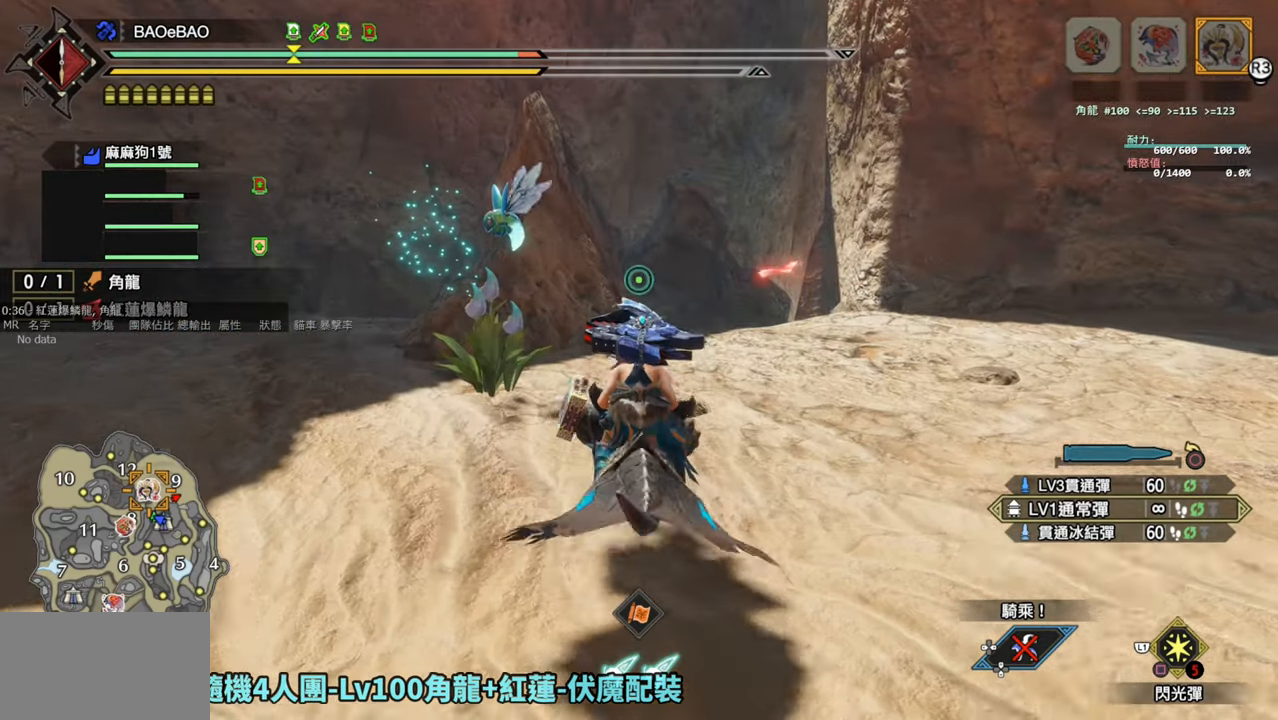
{"buttons": [], "left_stick": "up", "right_stick": "center", "events": []}
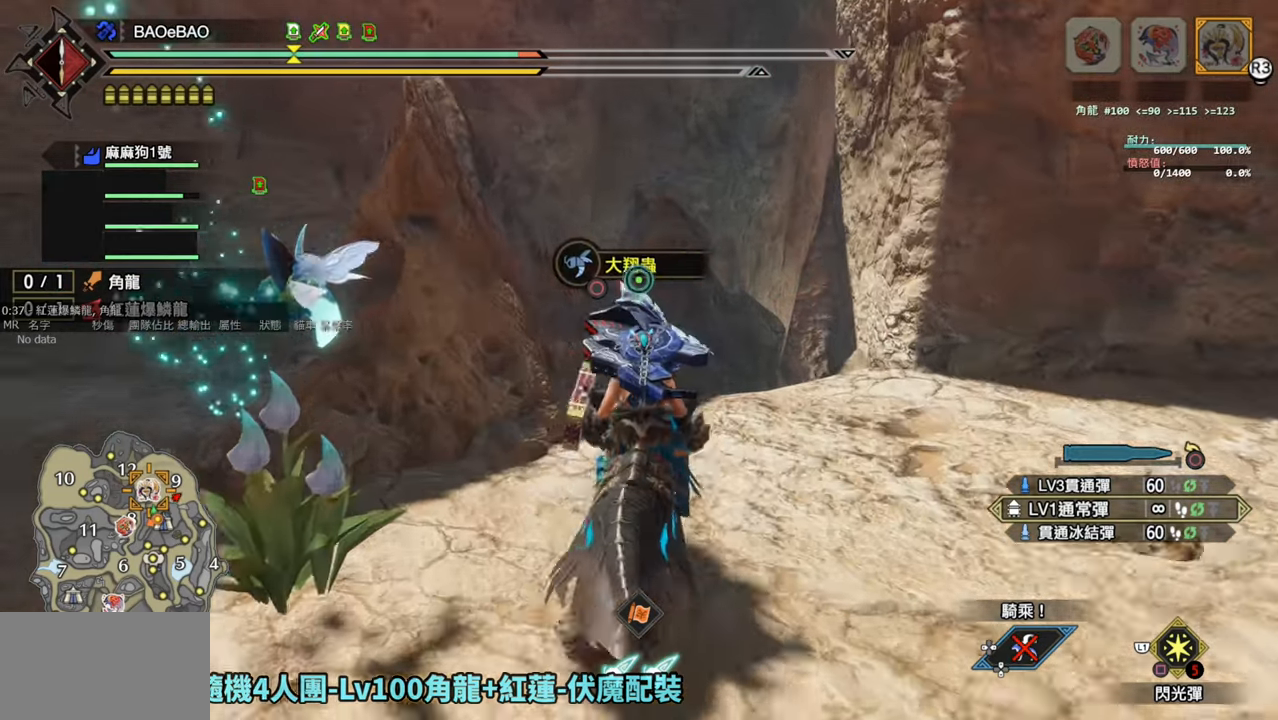
{"buttons": [], "left_stick": "up", "right_stick": "center", "events": [[217, "right_stick", "down-right"], [500, "right_stick", "center"]]}
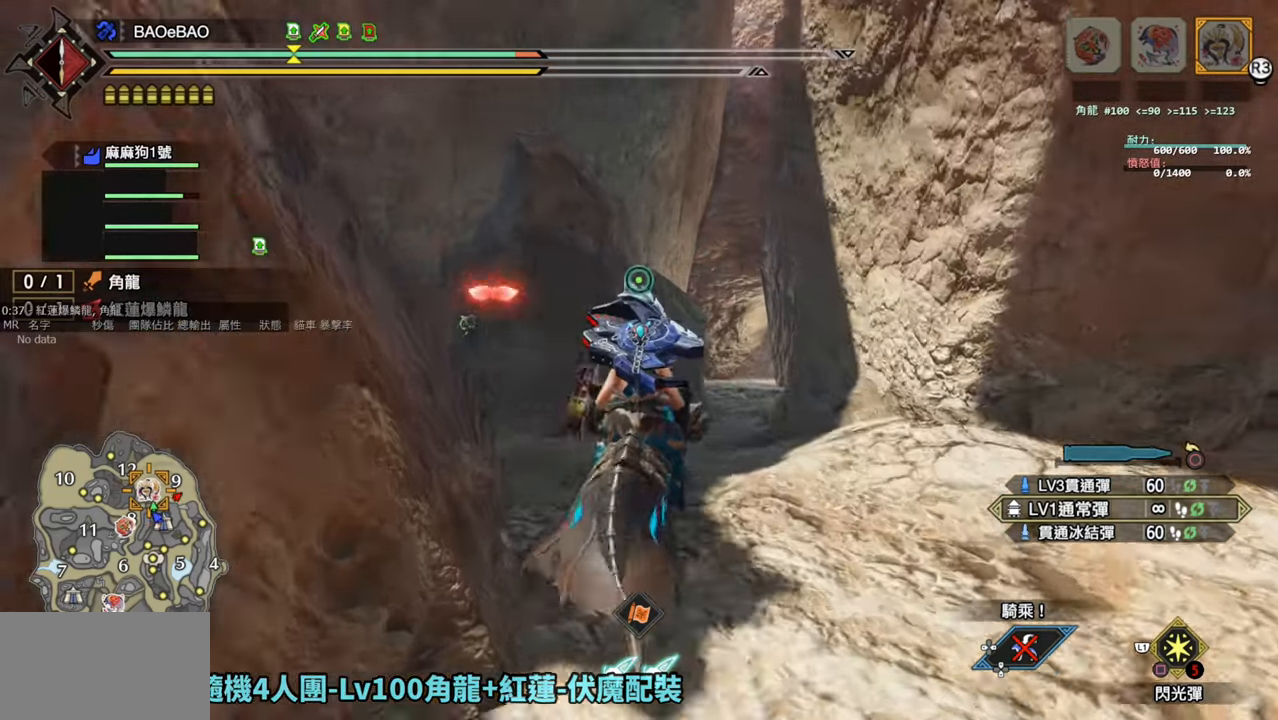
{"buttons": [], "left_stick": "up", "right_stick": "center", "events": []}
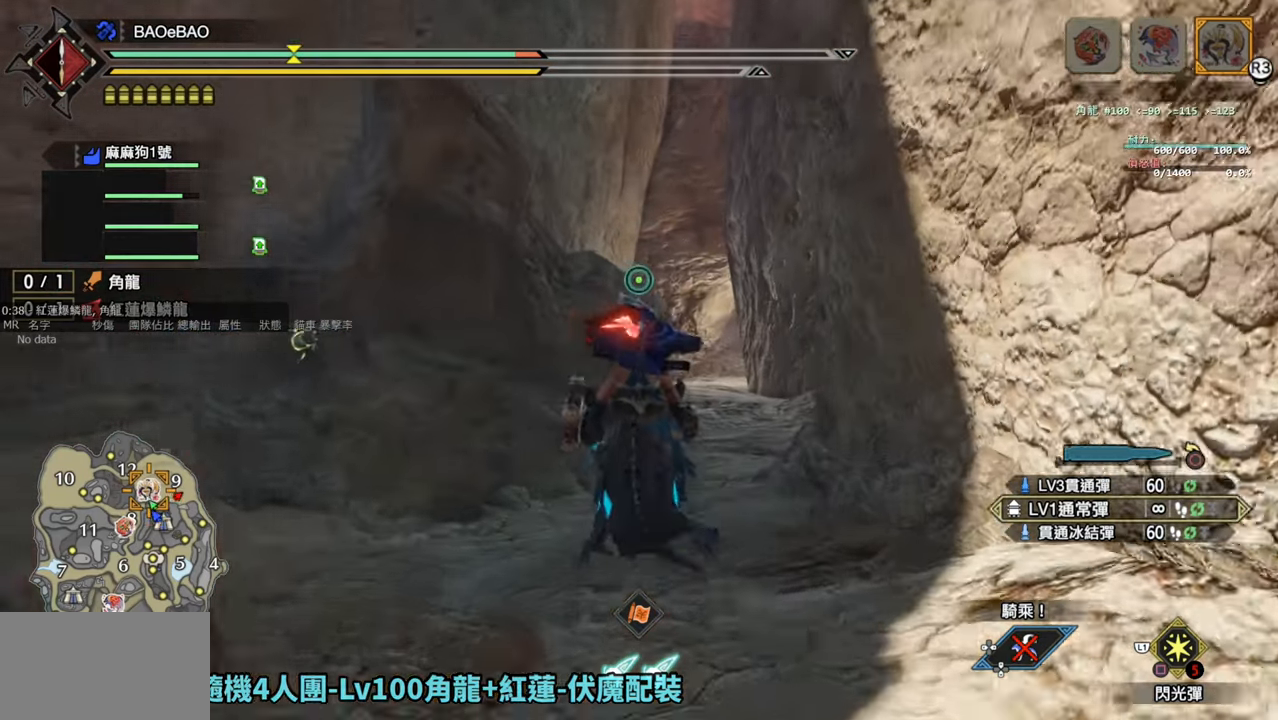
{"buttons": ["R1"], "left_stick": "up", "right_stick": "center", "events": [[33, "right_stick", "right"], [250, "right_stick", "center"], [467, "R1", "down"]]}
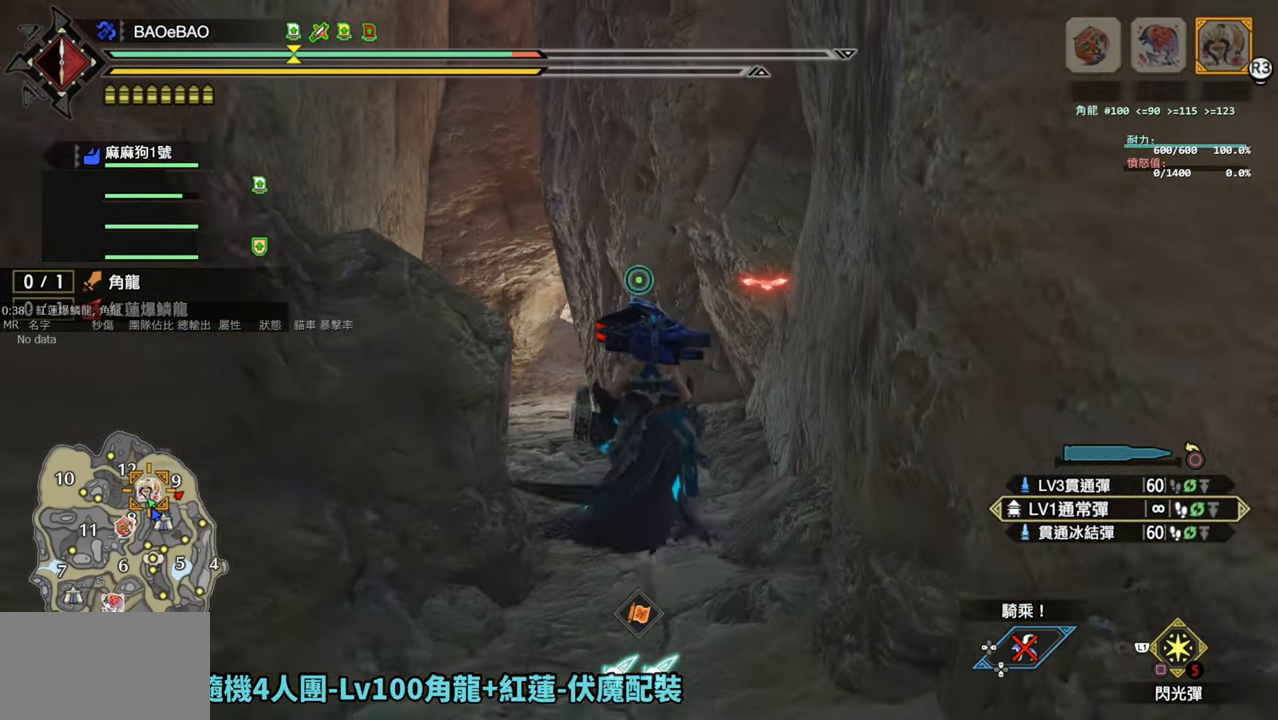
{"buttons": ["R1"], "left_stick": "up", "right_stick": "center", "events": []}
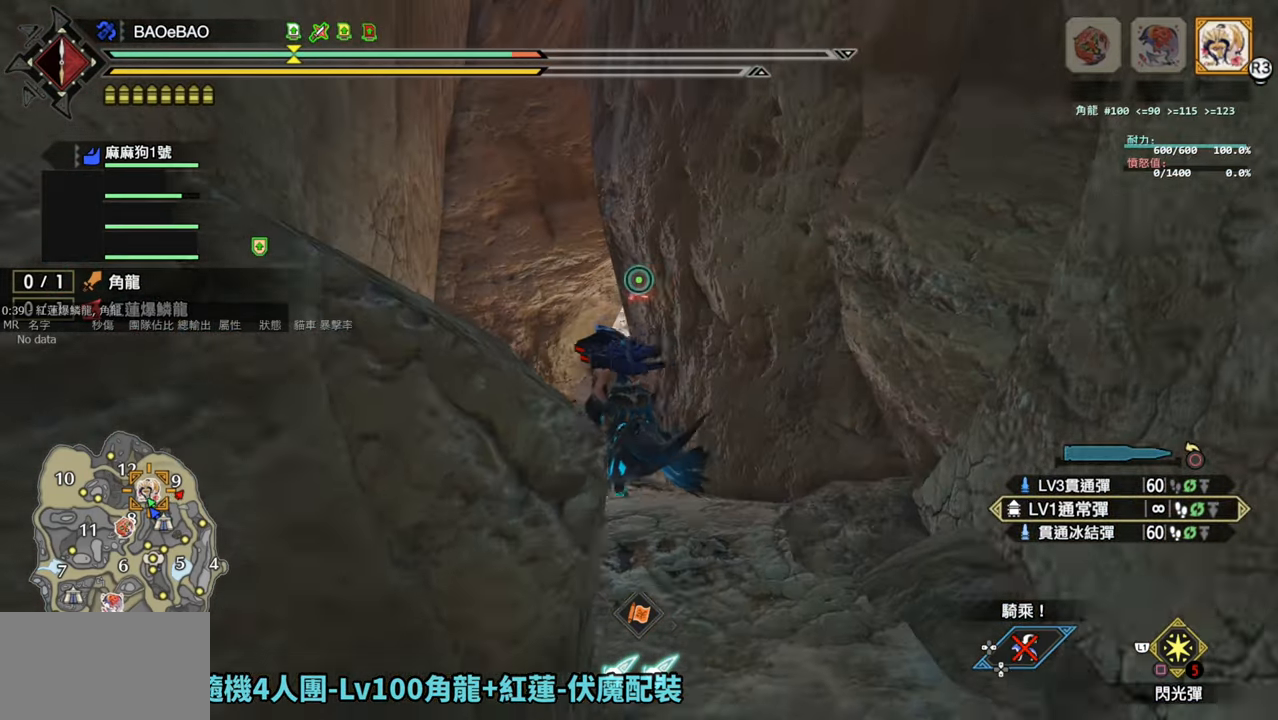
{"buttons": [], "left_stick": "up", "right_stick": "center", "events": [[217, "R1", "up"]]}
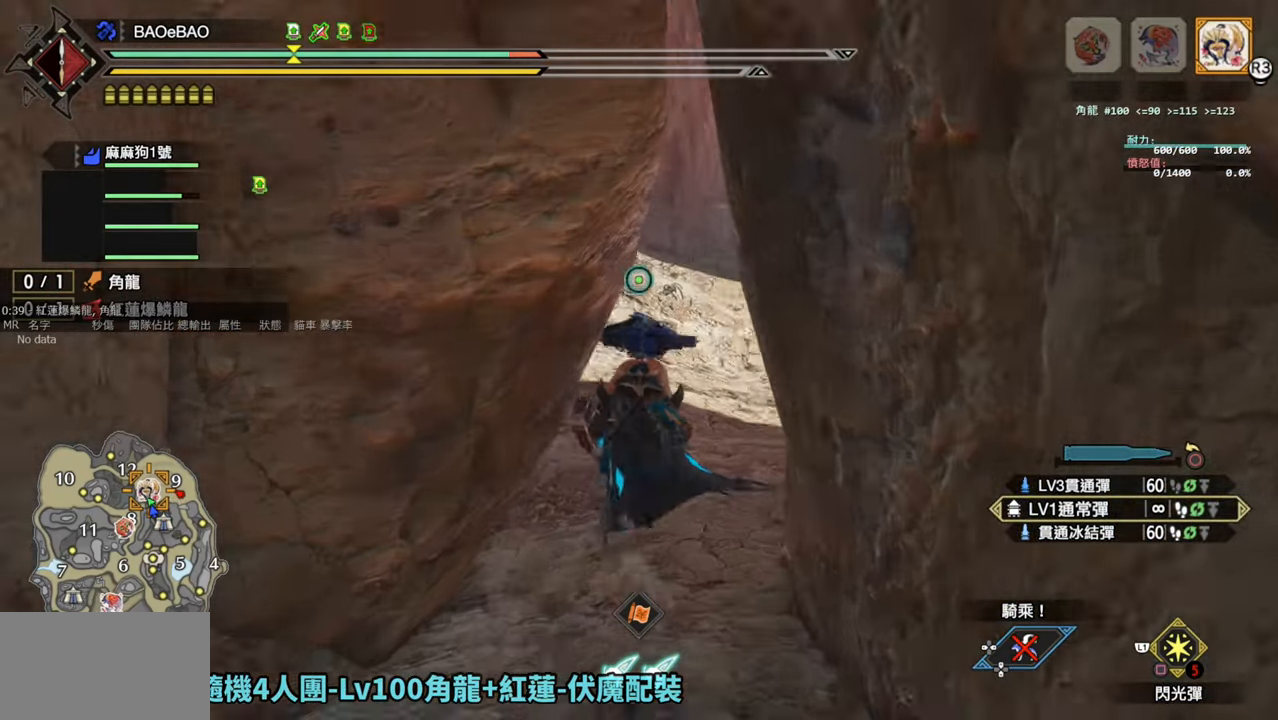
{"buttons": ["L1"], "left_stick": "up", "right_stick": "center", "events": [[133, "L1", "down"], [367, "CROSS", "down"], [500, "CROSS", "up"]]}
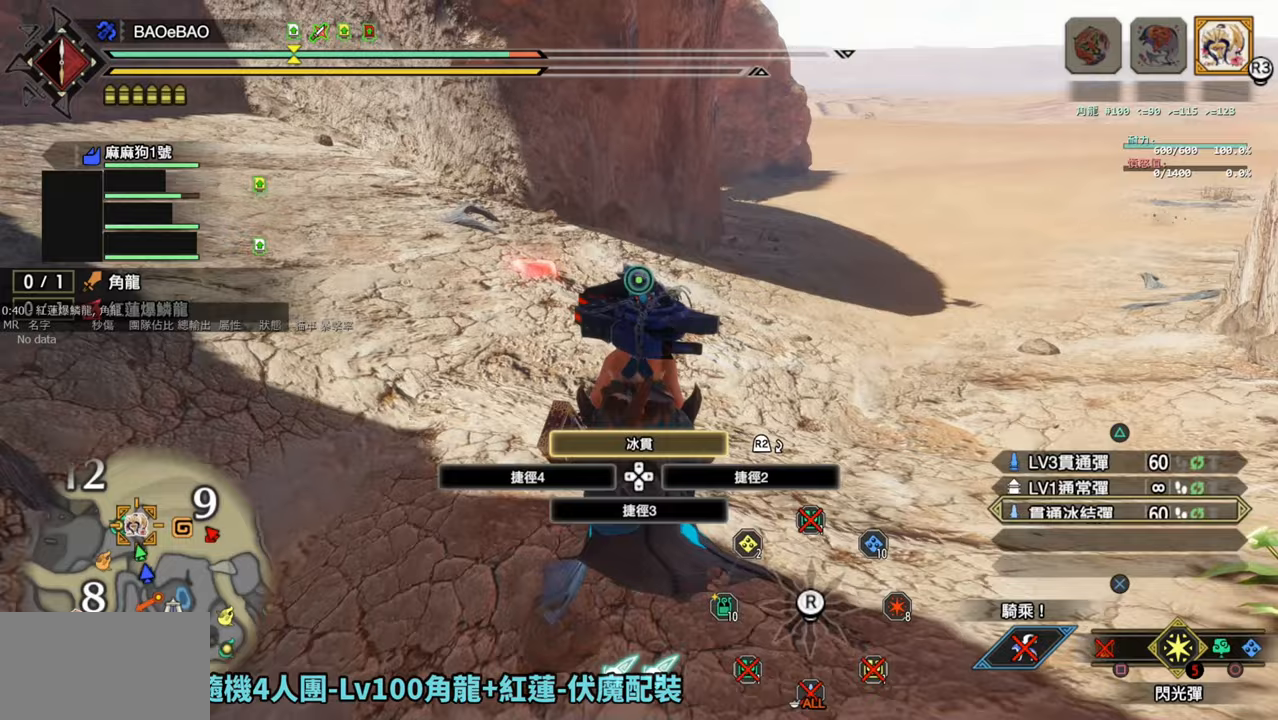
{"buttons": [], "left_stick": "up", "right_stick": "center", "events": [[233, "L1", "up"], [333, "right_stick", "up-right"], [483, "right_stick", "center"]]}
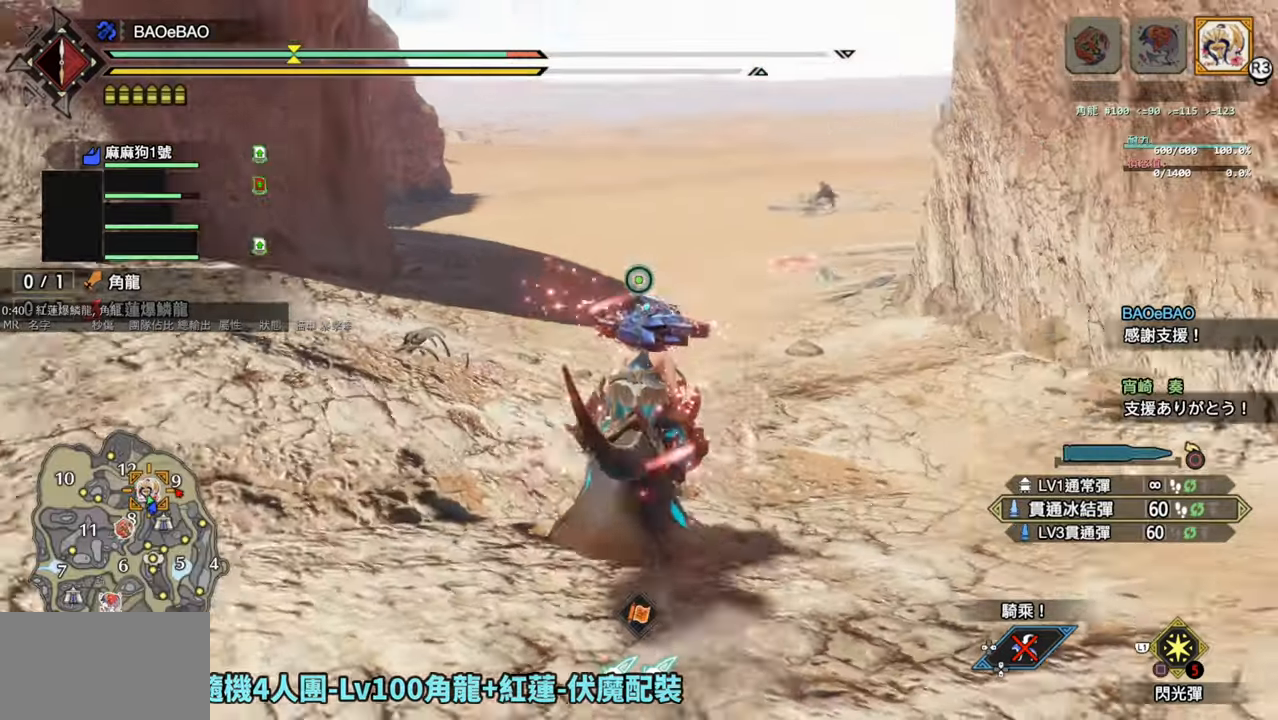
{"buttons": ["R1"], "left_stick": "up", "right_stick": "center", "events": [[100, "R1", "down"]]}
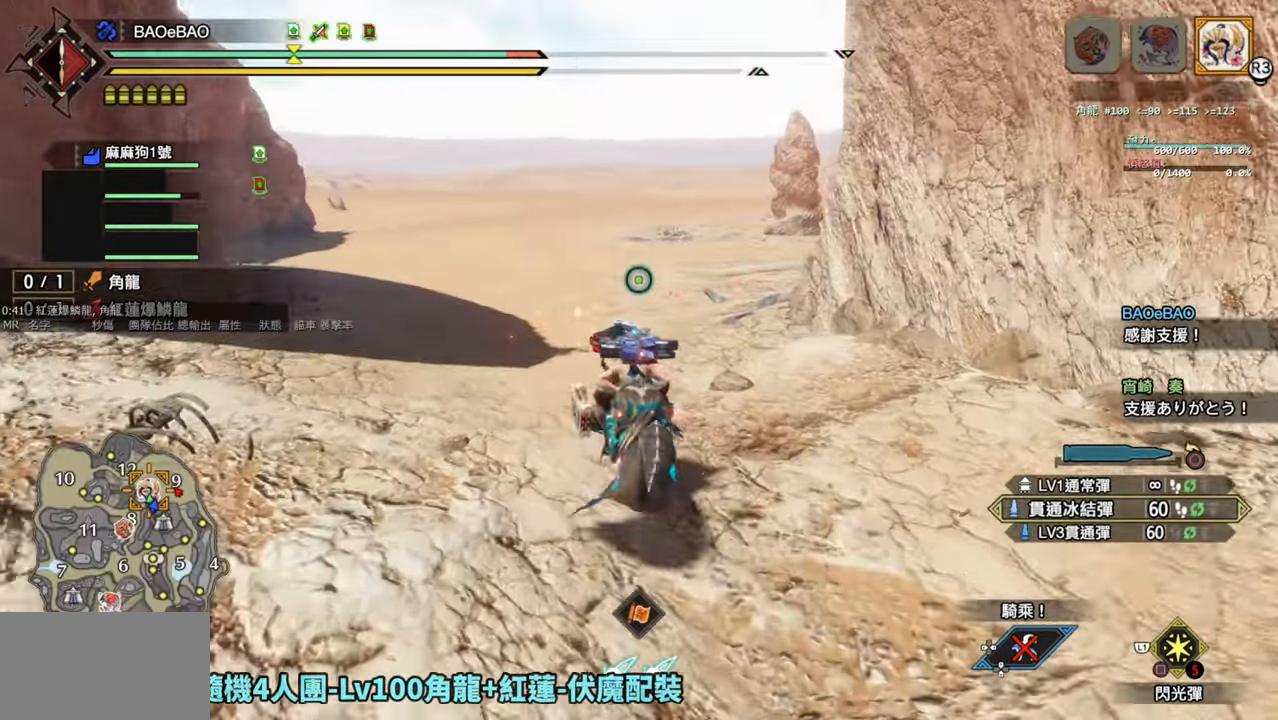
{"buttons": ["R1"], "left_stick": "up", "right_stick": "center", "events": [[33, "right_stick", "down-right"], [183, "right_stick", "center"]]}
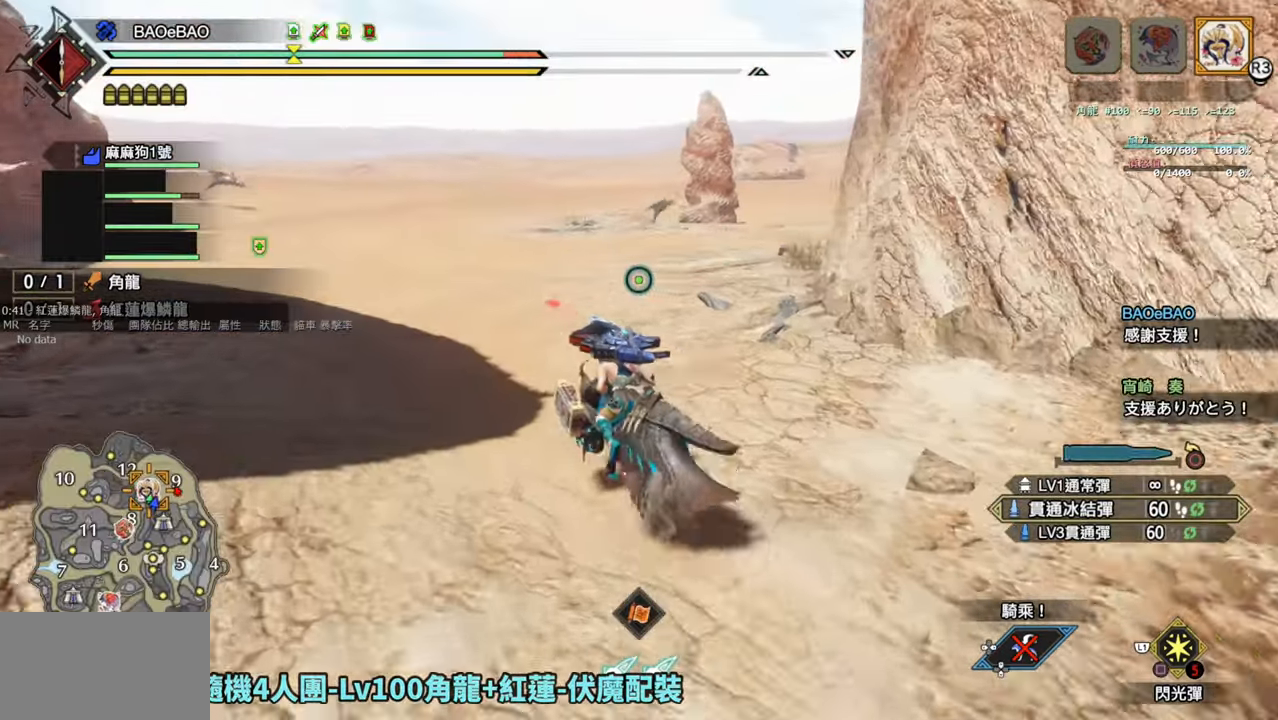
{"buttons": ["R1"], "left_stick": "up", "right_stick": "center", "events": []}
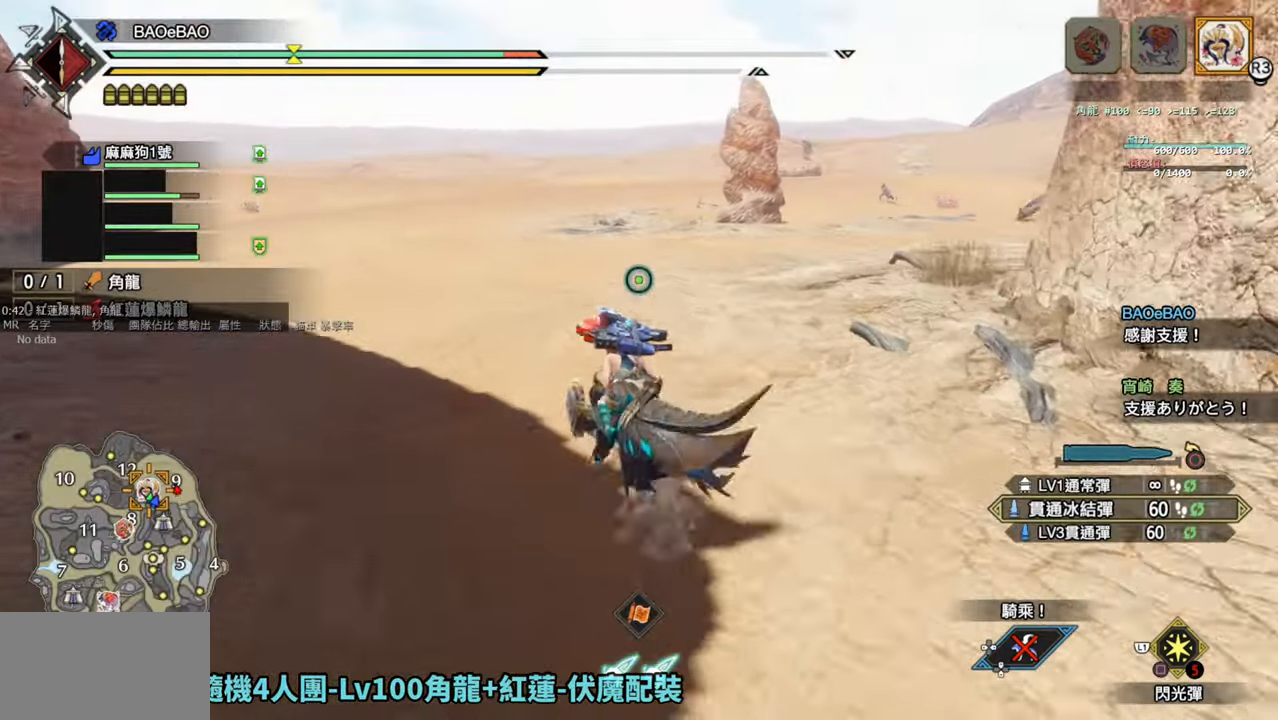
{"buttons": ["R1"], "left_stick": "up", "right_stick": "center", "events": []}
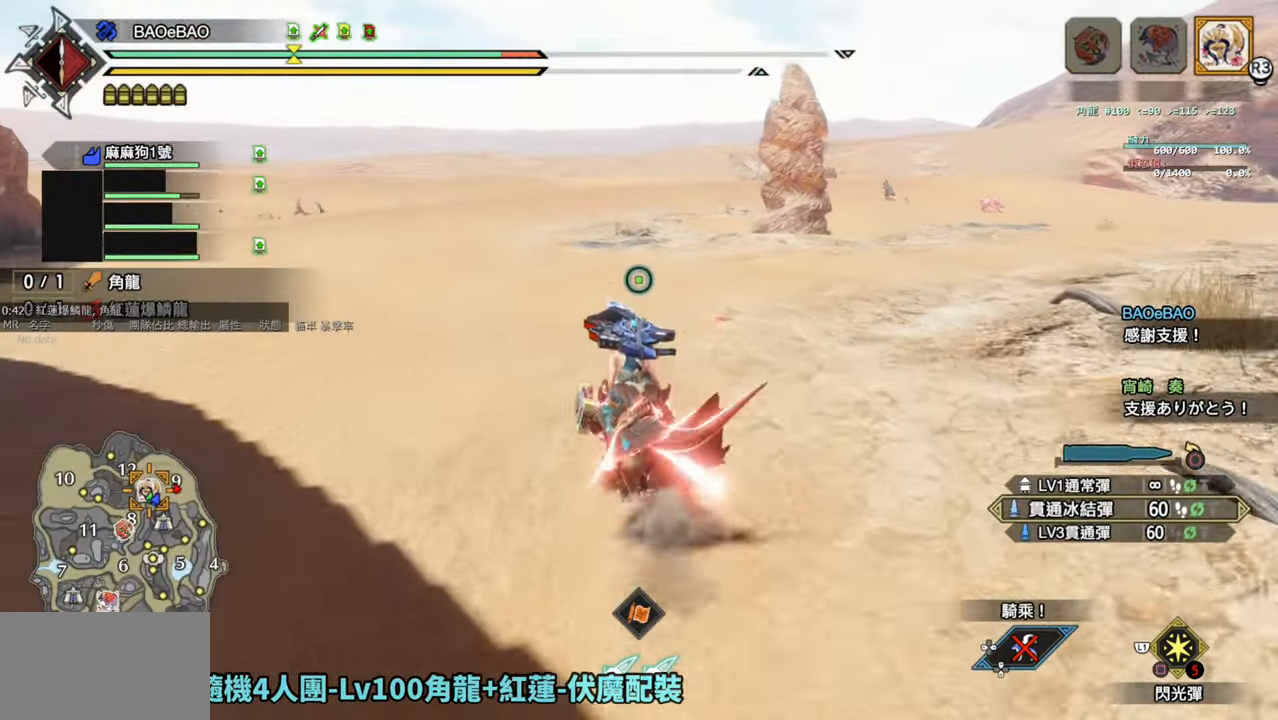
{"buttons": [], "left_stick": "up-right", "right_stick": "left", "events": [[183, "R1", "up"], [250, "right_stick", "left"], [300, "left_stick", "up-right"]]}
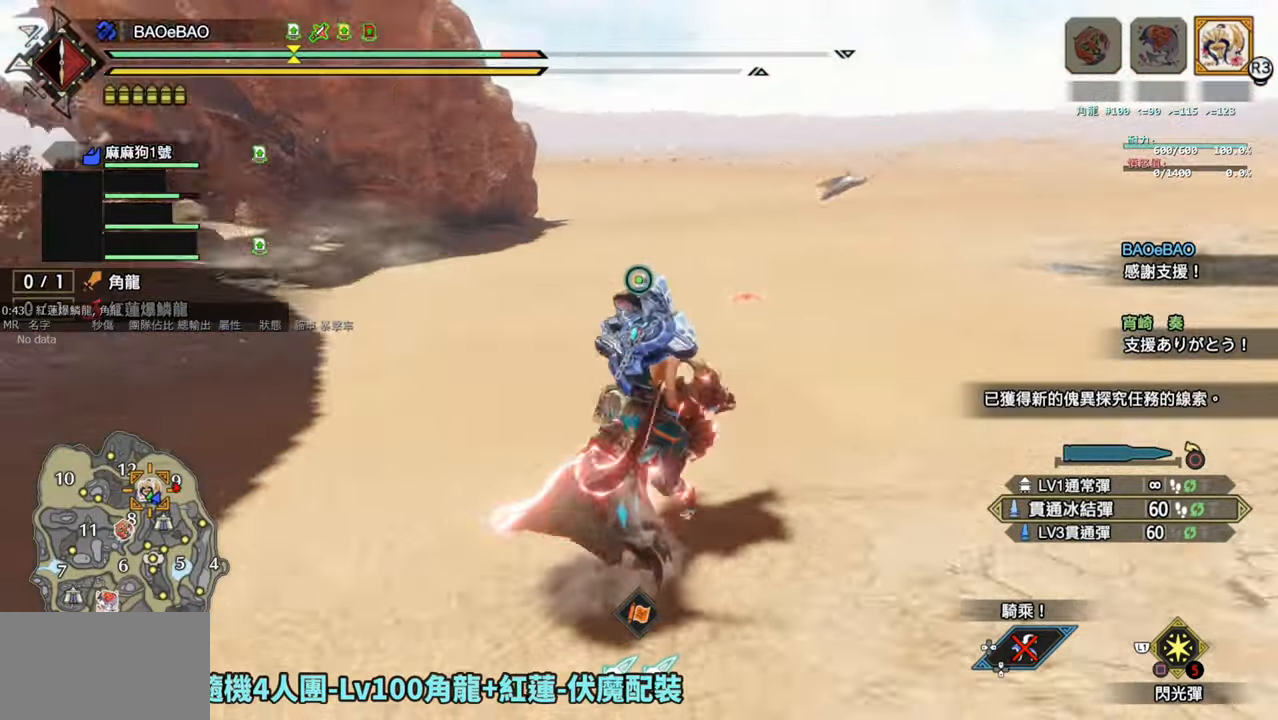
{"buttons": [], "left_stick": "up-right", "right_stick": "center", "events": [[67, "right_stick", "center"]]}
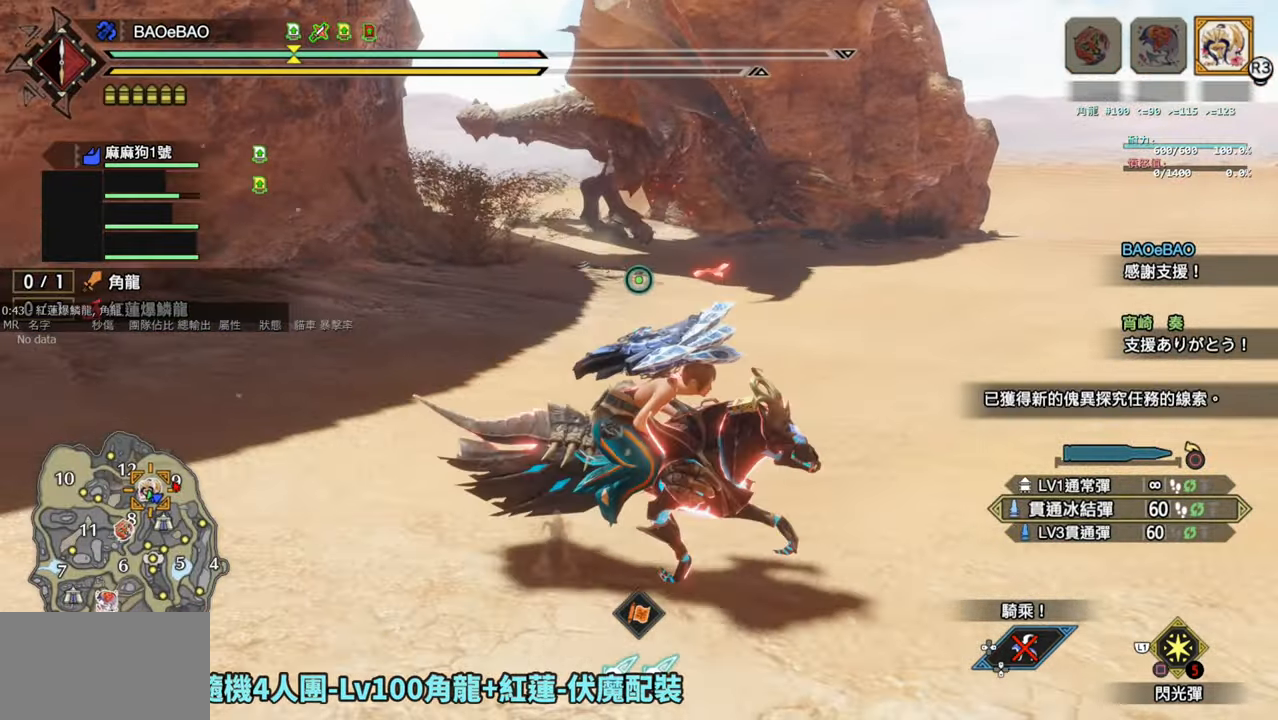
{"buttons": [], "left_stick": "down-right", "right_stick": "center", "events": [[33, "left_stick", "right"], [250, "left_stick", "down-right"]]}
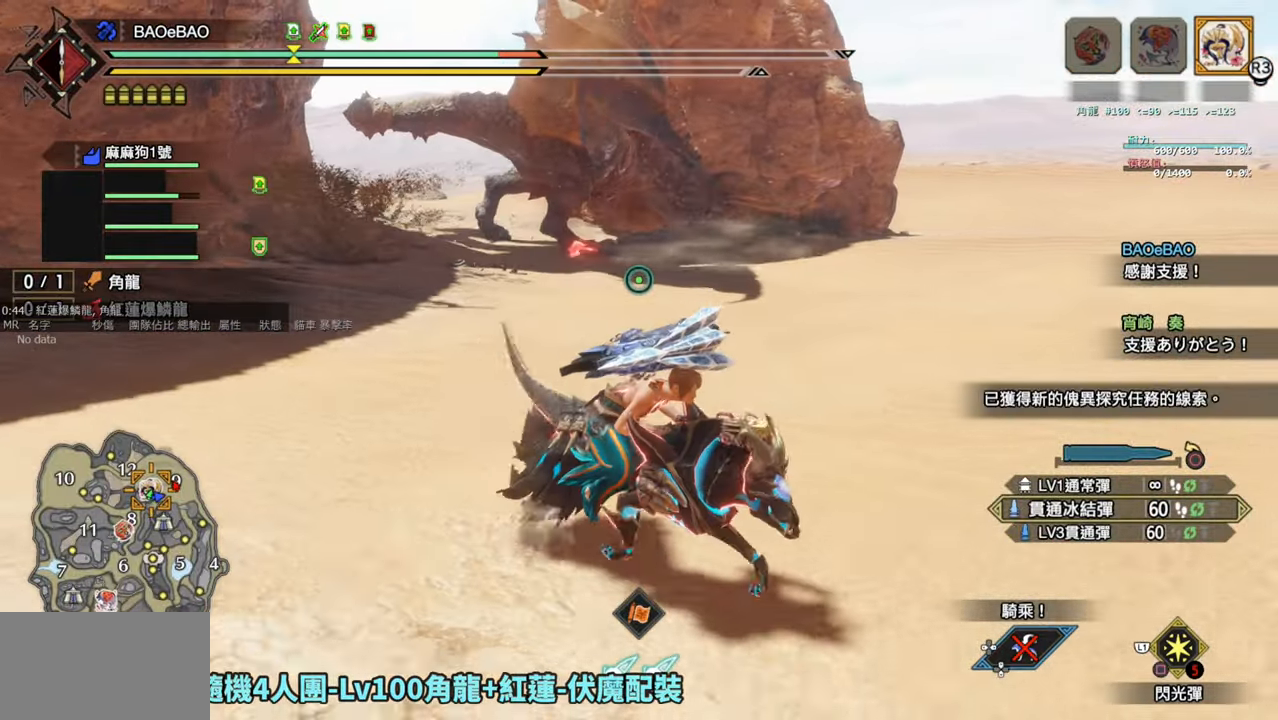
{"buttons": [], "left_stick": "down-right", "right_stick": "center", "events": []}
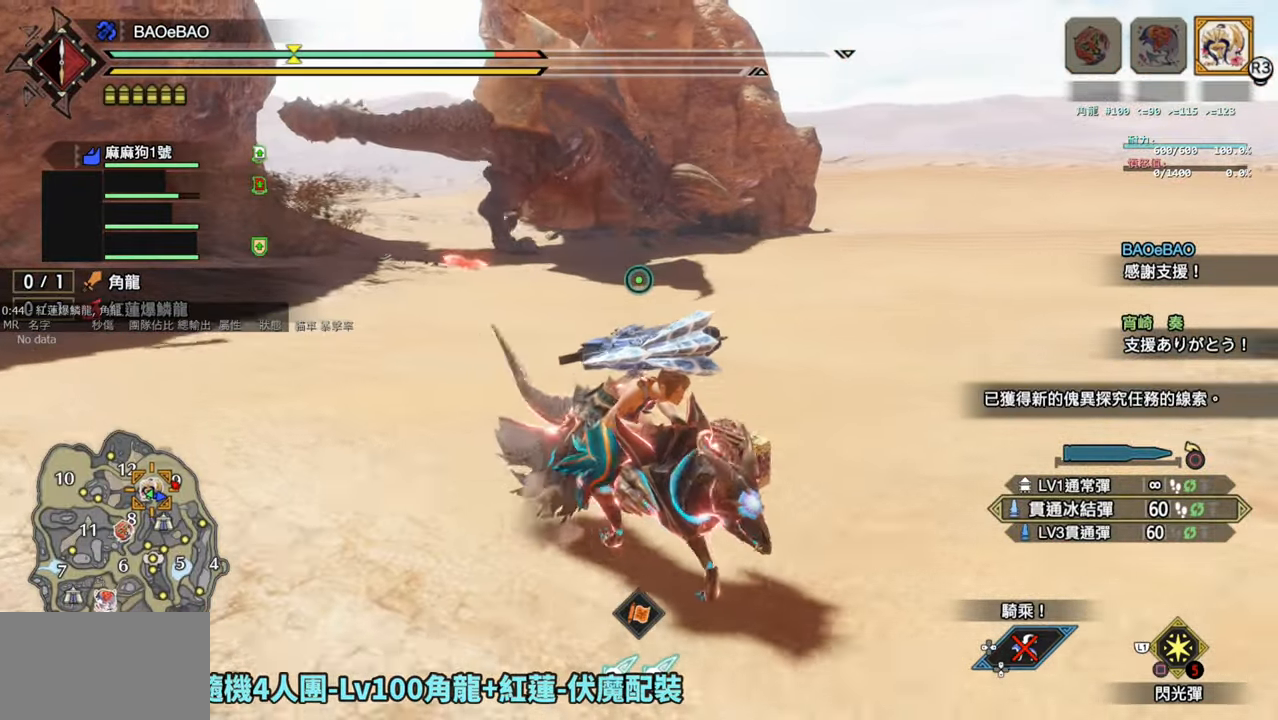
{"buttons": [], "left_stick": "down-right", "right_stick": "left", "events": [[500, "right_stick", "left"]]}
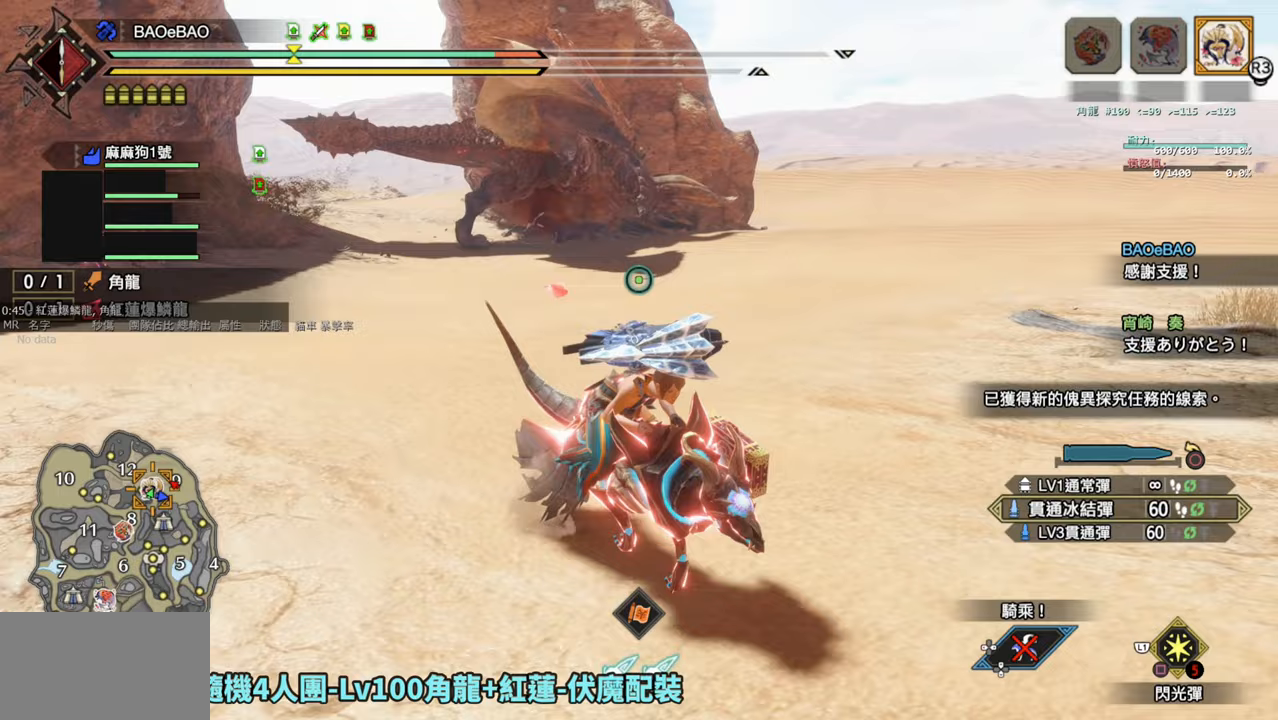
{"buttons": [], "left_stick": "down-right", "right_stick": "center", "events": [[233, "right_stick", "center"]]}
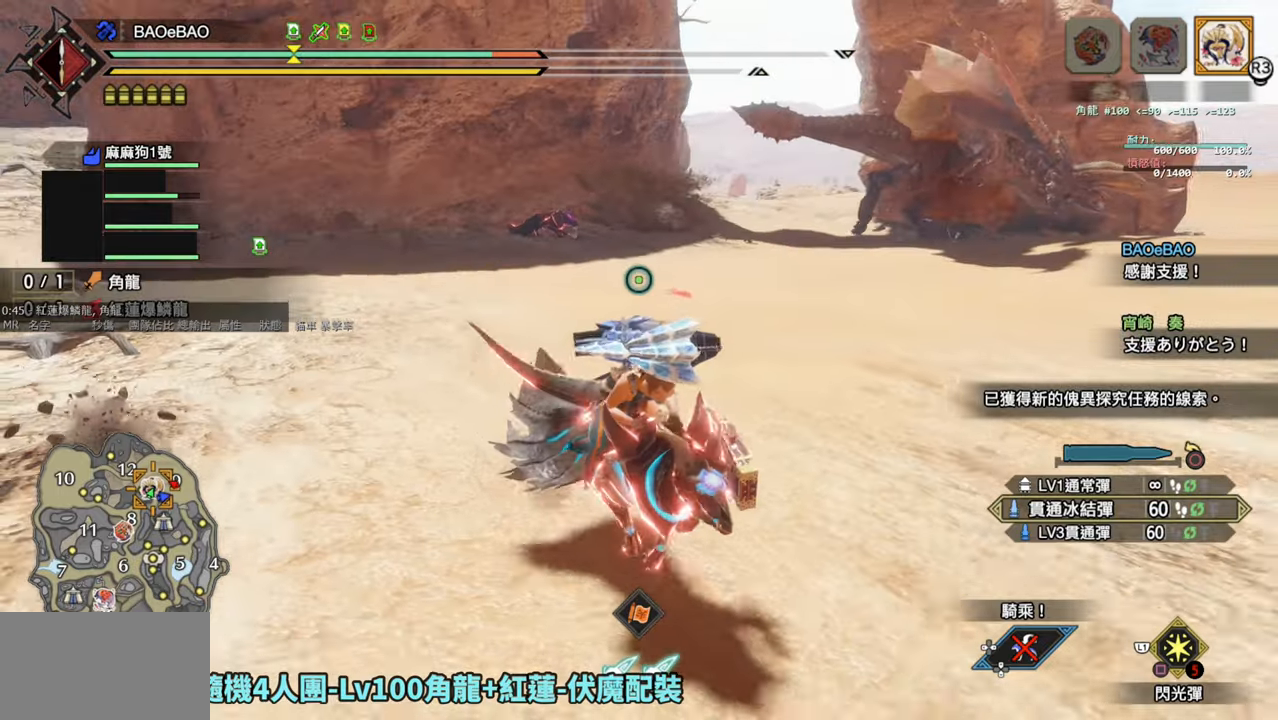
{"buttons": [], "left_stick": "down-left", "right_stick": "center", "events": [[267, "left_stick", "down"], [483, "left_stick", "down-left"]]}
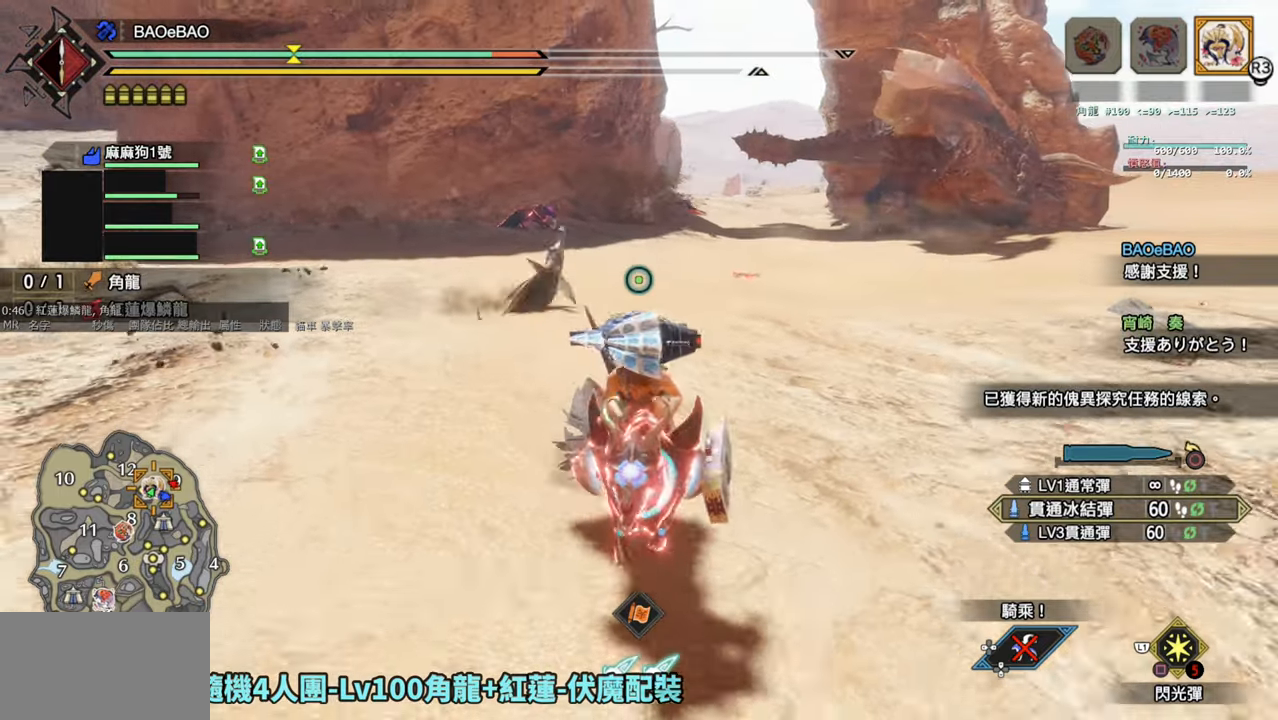
{"buttons": [], "left_stick": "up-left", "right_stick": "center", "events": [[117, "right_stick", "up-right"], [267, "left_stick", "left"], [300, "right_stick", "center"], [500, "left_stick", "up-left"]]}
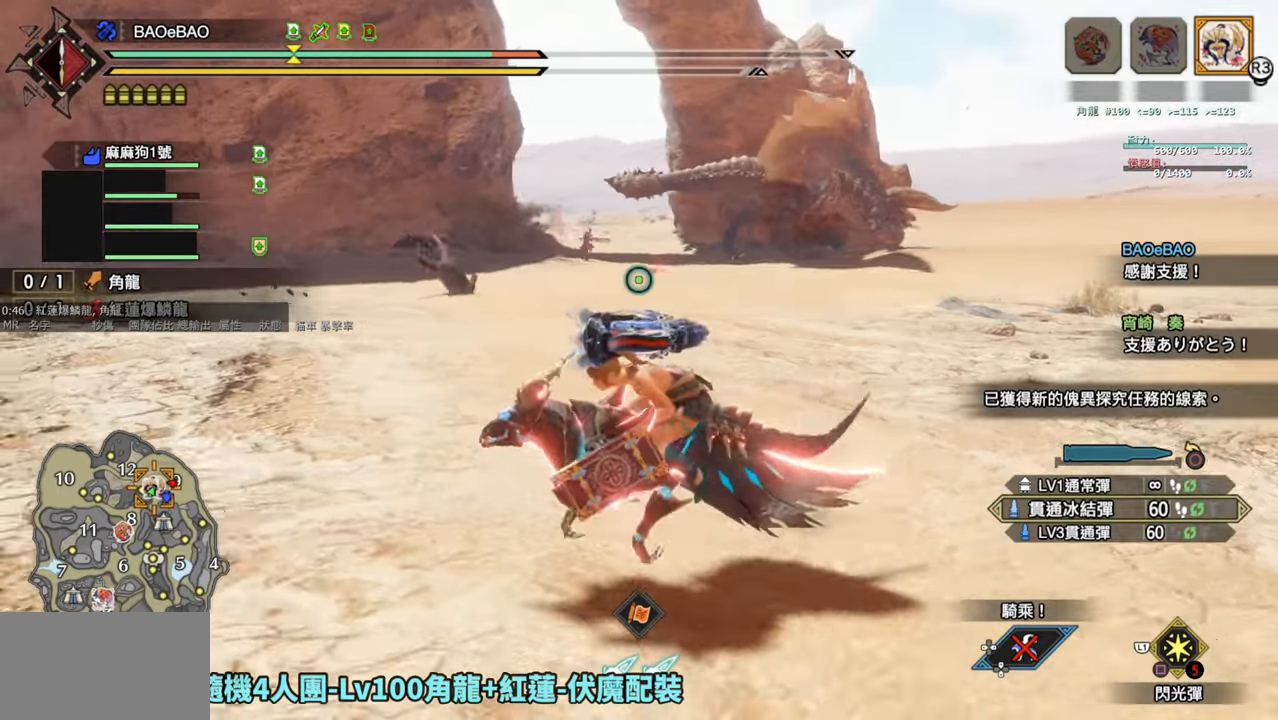
{"buttons": [], "left_stick": "up", "right_stick": "center", "events": [[233, "left_stick", "up"]]}
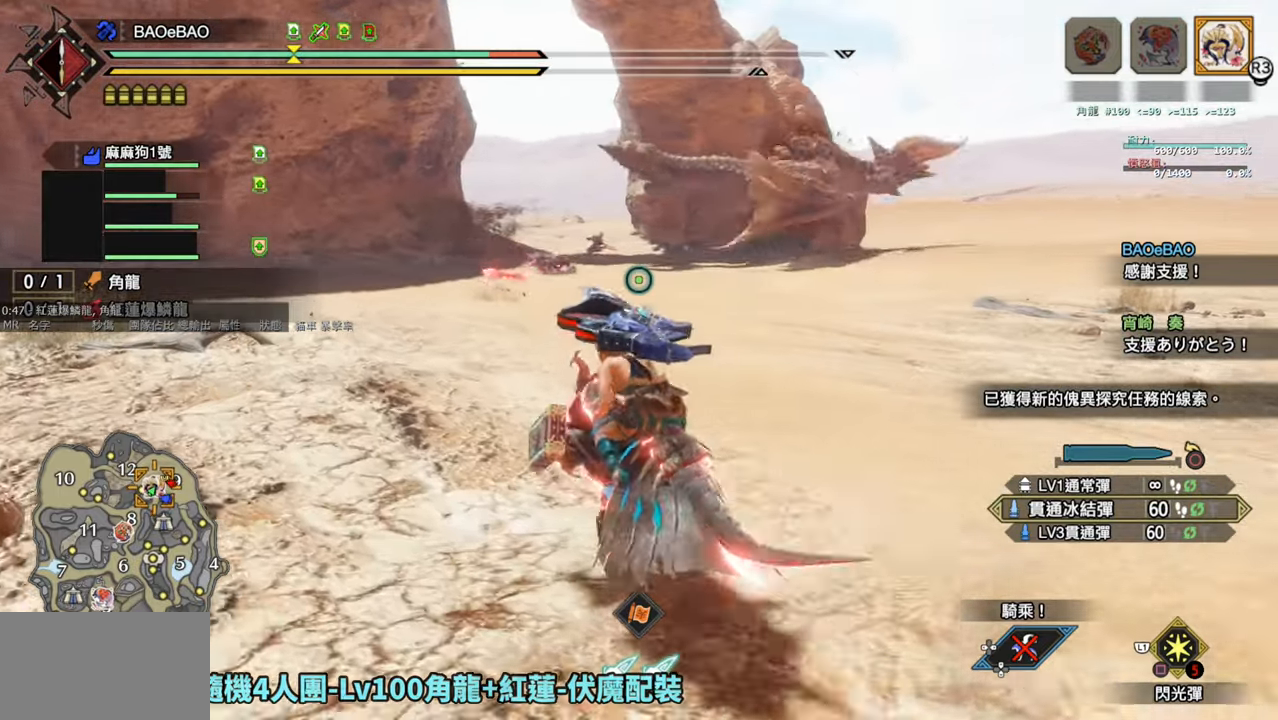
{"buttons": ["R1"], "left_stick": "up", "right_stick": "center", "events": [[400, "R1", "down"]]}
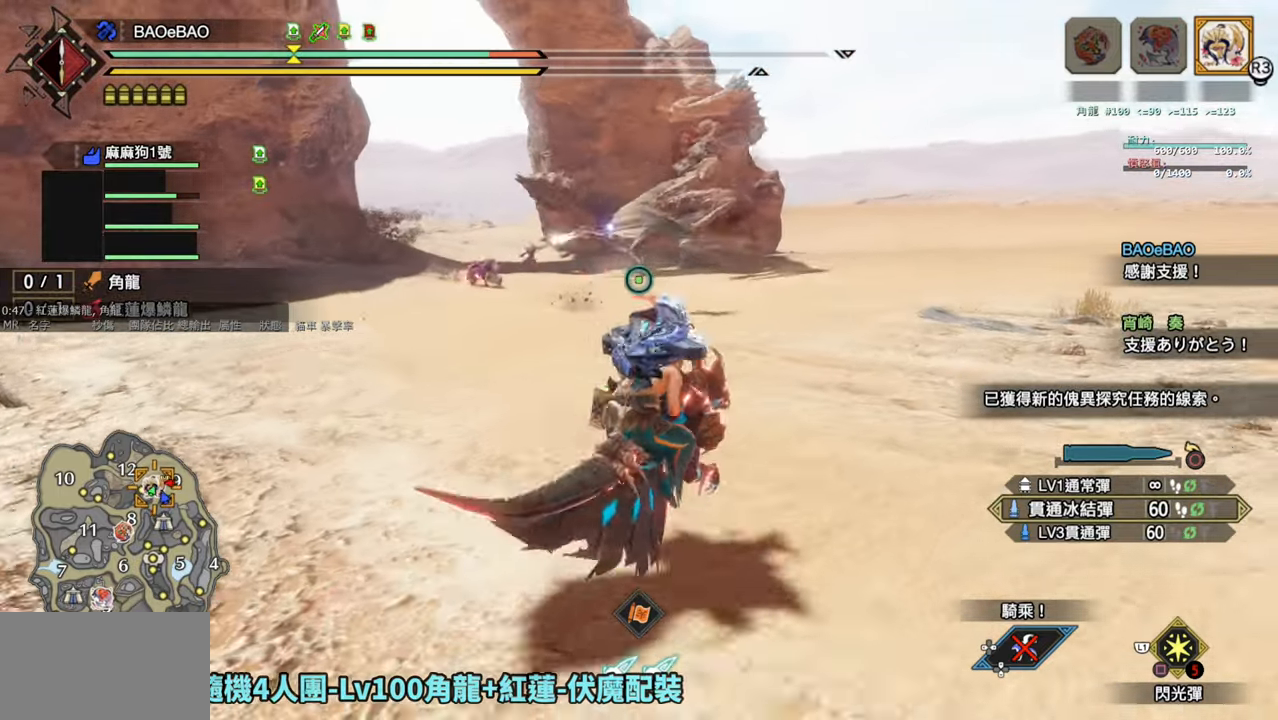
{"buttons": ["R1"], "left_stick": "up", "right_stick": "center", "events": [[167, "CROSS", "down"], [283, "CROSS", "up"]]}
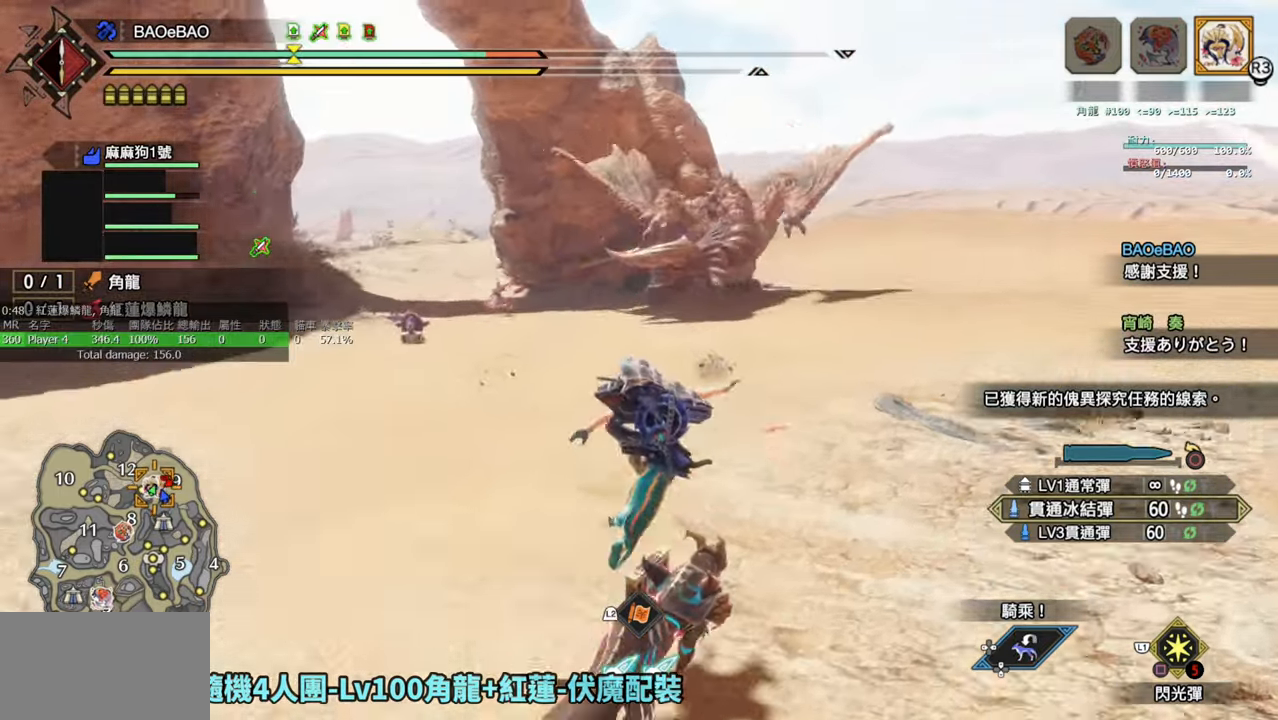
{"buttons": [], "left_stick": "up", "right_stick": "center", "events": [[167, "R1", "up"], [317, "R2", "down"], [483, "R2", "up"]]}
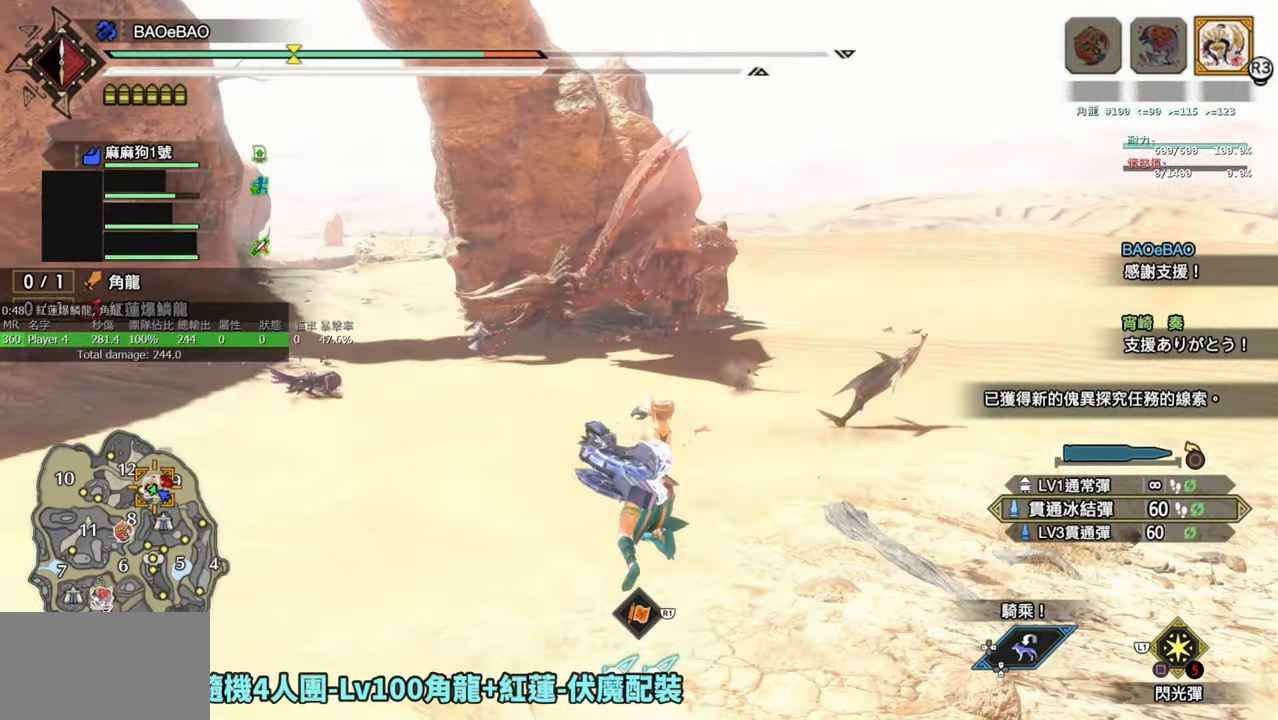
{"buttons": ["L2"], "left_stick": "up-left", "right_stick": "center", "events": [[267, "left_stick", "center"], [383, "right_stick", "up-left"], [400, "left_stick", "up-left"], [433, "L2", "down"], [483, "right_stick", "center"]]}